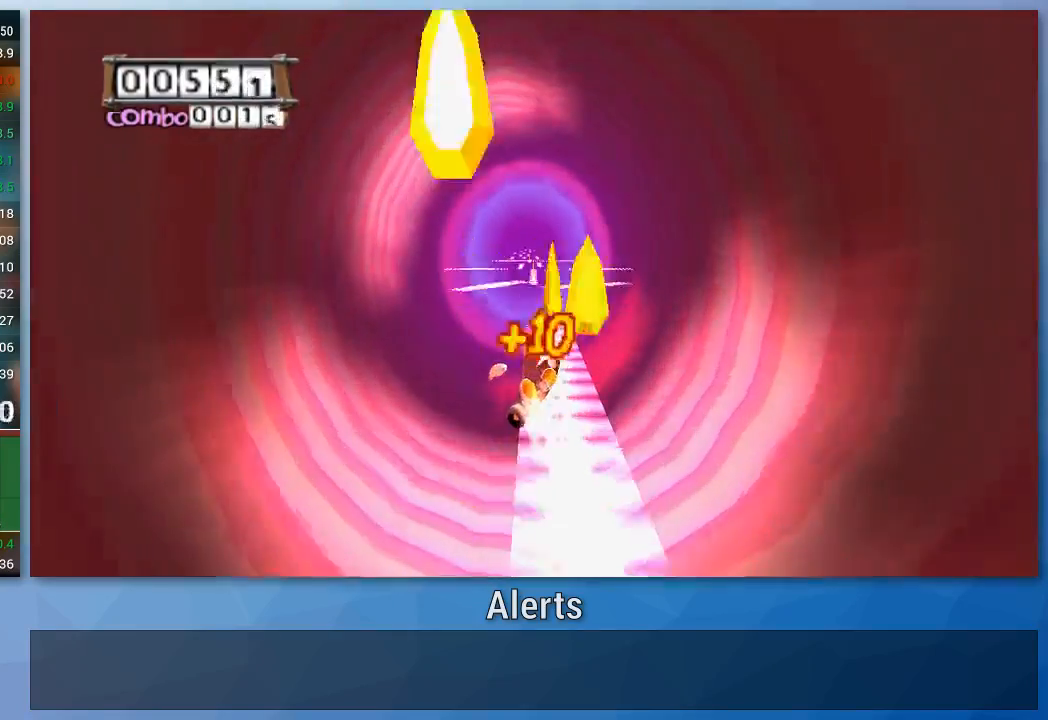
Gameplay with a controller (Nintendo layout); each line is a JSON object with the inputs held at the frame after it. "events" lists button and stick changes between this image and that frame as [ms after this image, input, new state], when the widget could be followed in between. Not read: L3 R3.
{"buttons": ["A"], "left_stick": "left", "right_stick": "center", "events": []}
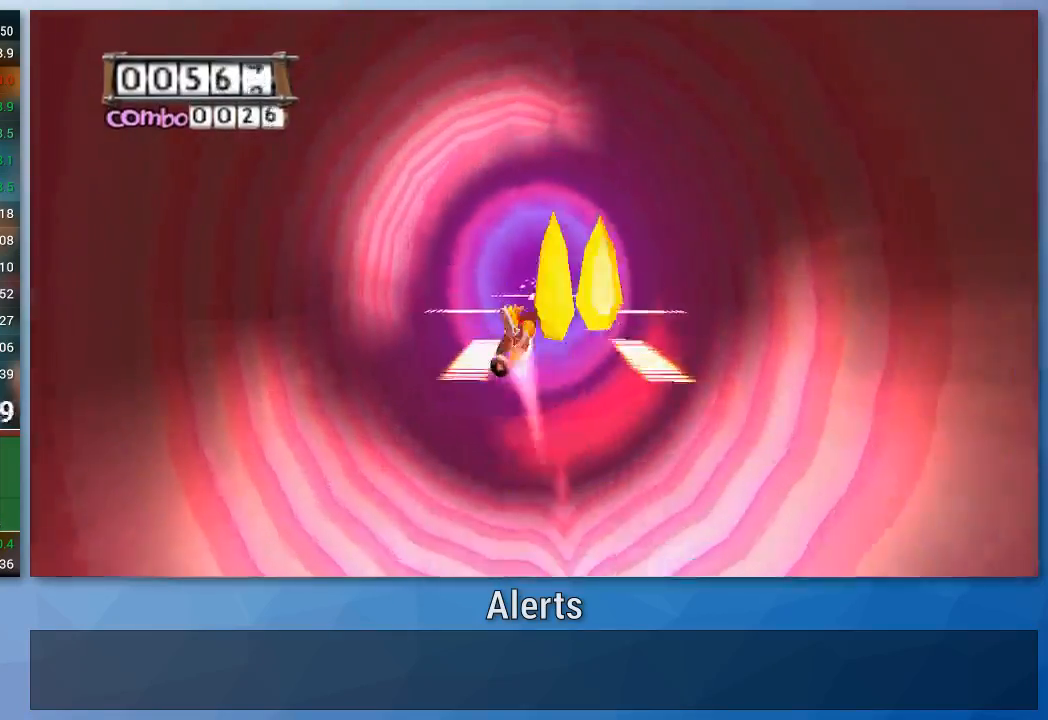
{"buttons": ["A"], "left_stick": "left", "right_stick": "center", "events": [[300, "left_stick", "center"], [400, "left_stick", "left"]]}
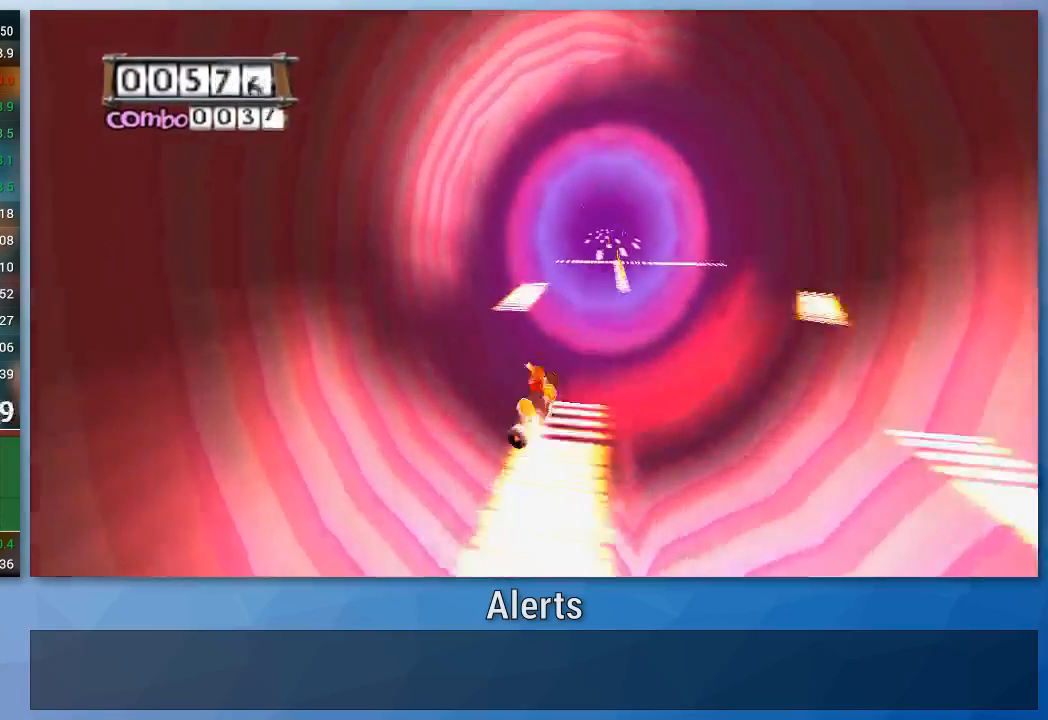
{"buttons": ["A"], "left_stick": "center", "right_stick": "center", "events": [[367, "left_stick", "center"]]}
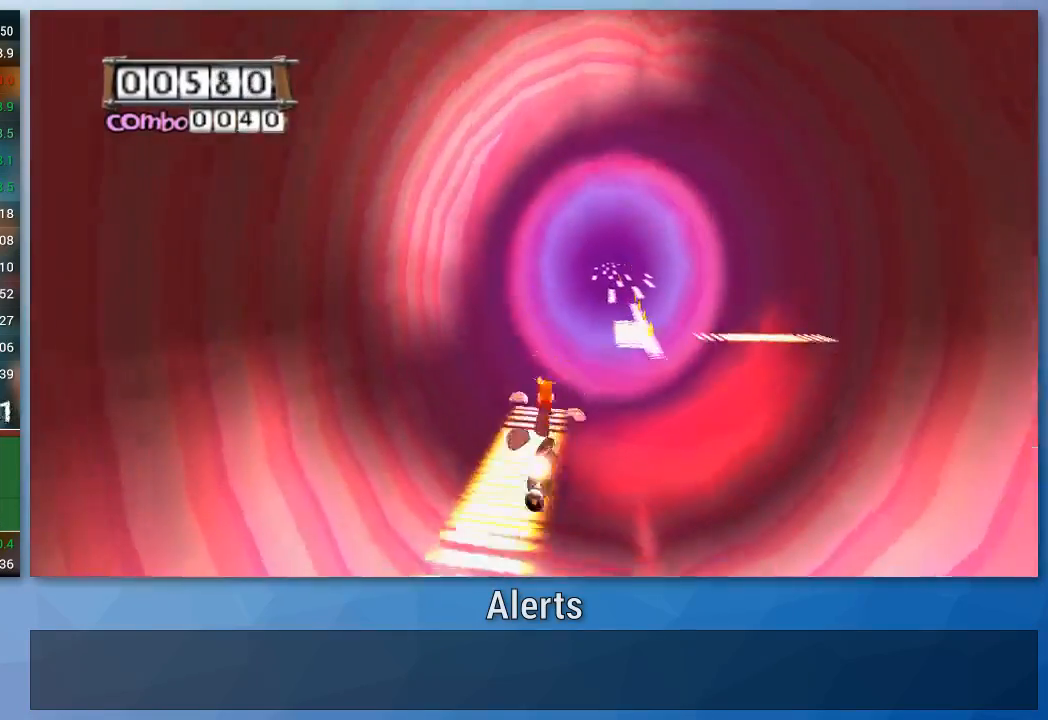
{"buttons": ["A"], "left_stick": "right", "right_stick": "center", "events": [[67, "left_stick", "right"]]}
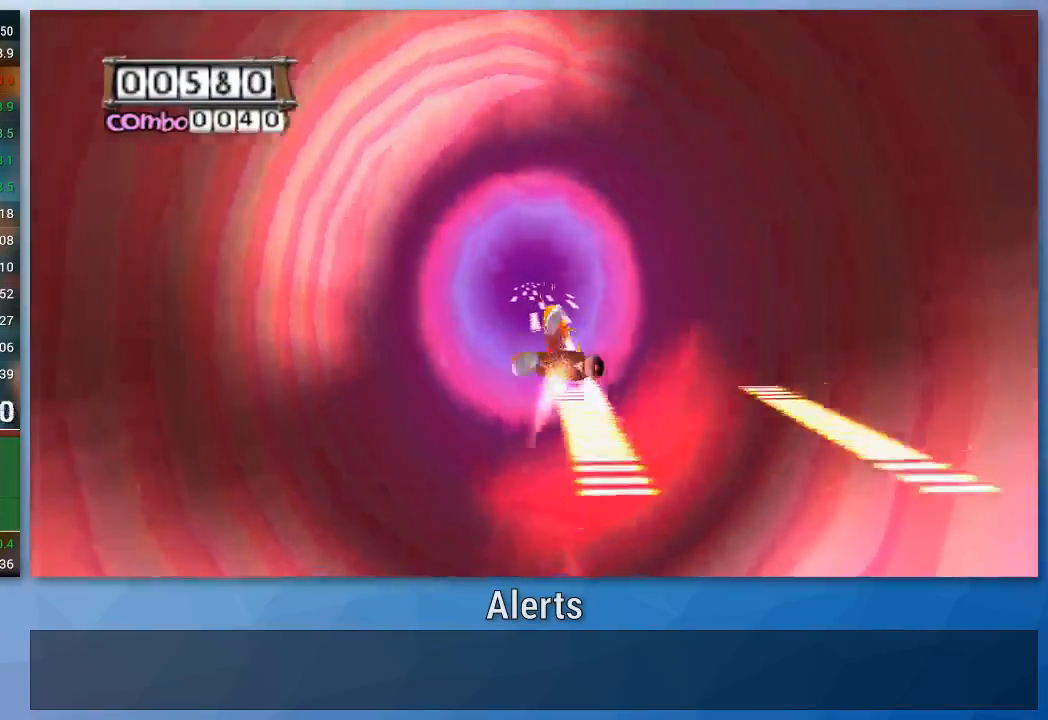
{"buttons": ["A"], "left_stick": "right", "right_stick": "center", "events": [[100, "left_stick", "center"], [233, "left_stick", "right"]]}
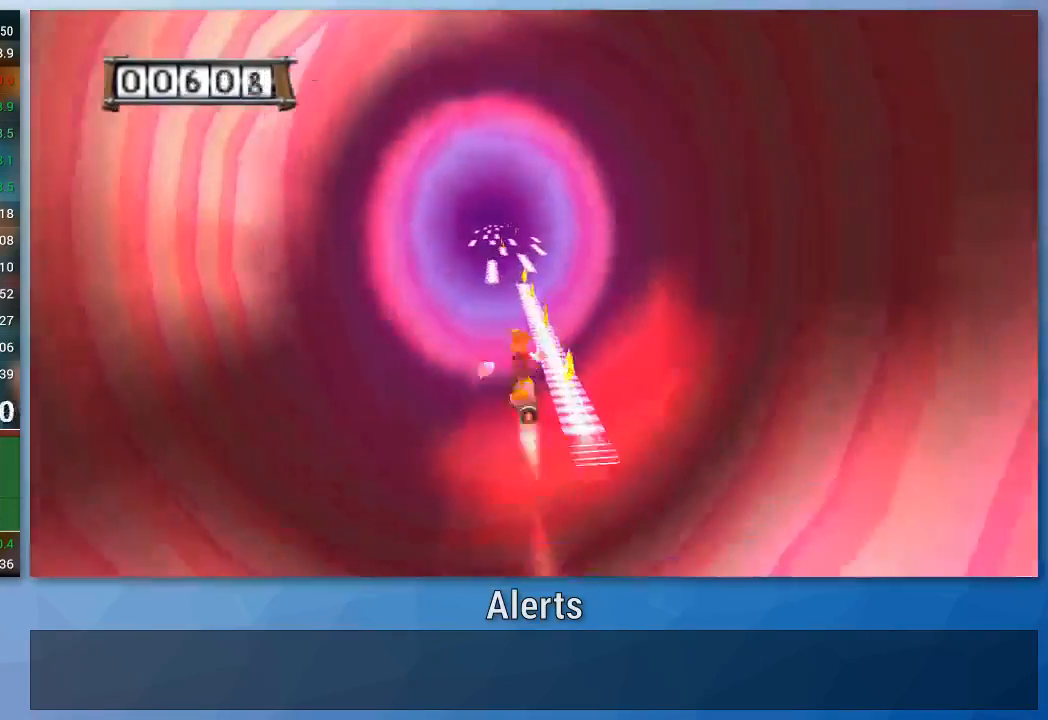
{"buttons": ["A"], "left_stick": "center", "right_stick": "center", "events": [[233, "left_stick", "center"], [400, "left_stick", "right"], [500, "left_stick", "center"]]}
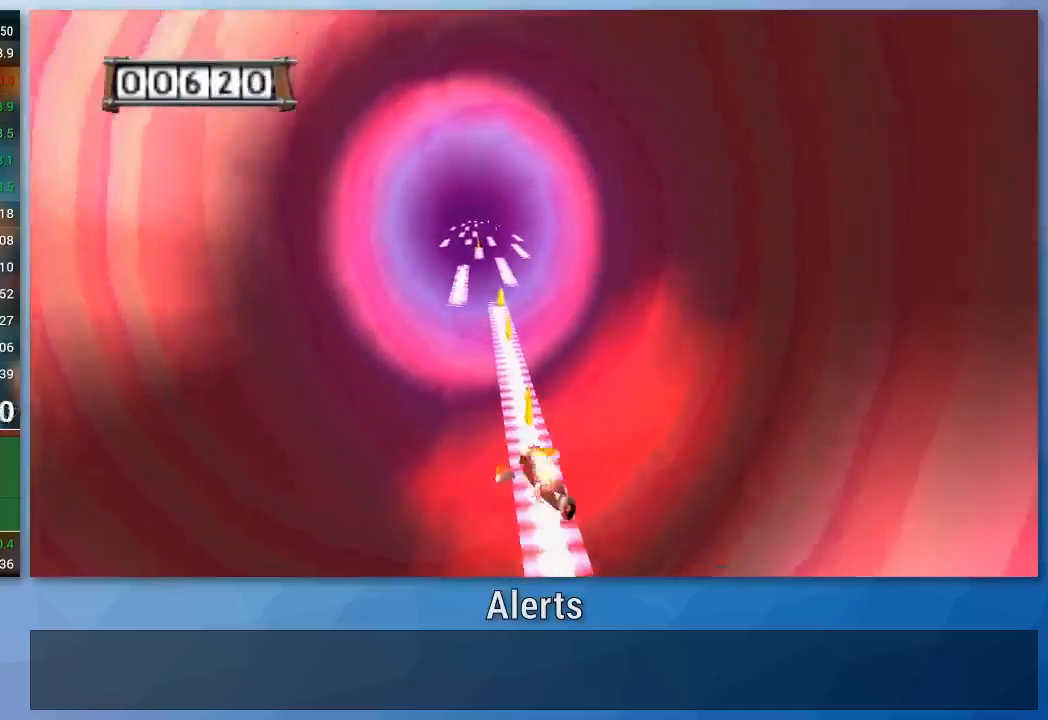
{"buttons": ["A"], "left_stick": "left", "right_stick": "center", "events": [[500, "left_stick", "left"]]}
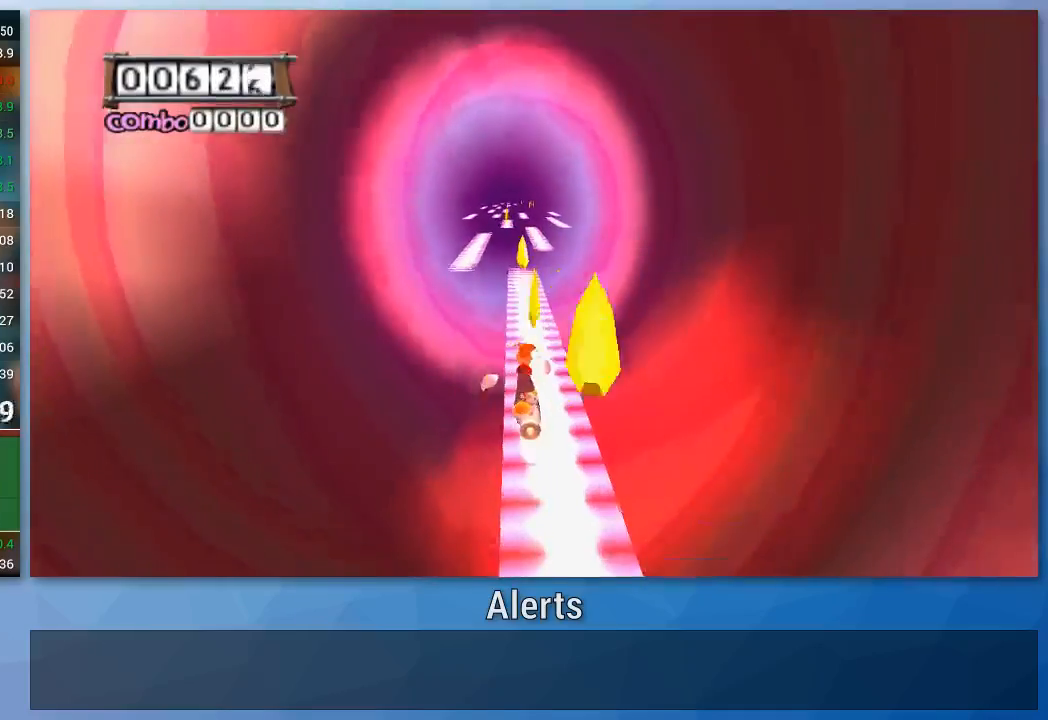
{"buttons": ["A"], "left_stick": "left", "right_stick": "center", "events": []}
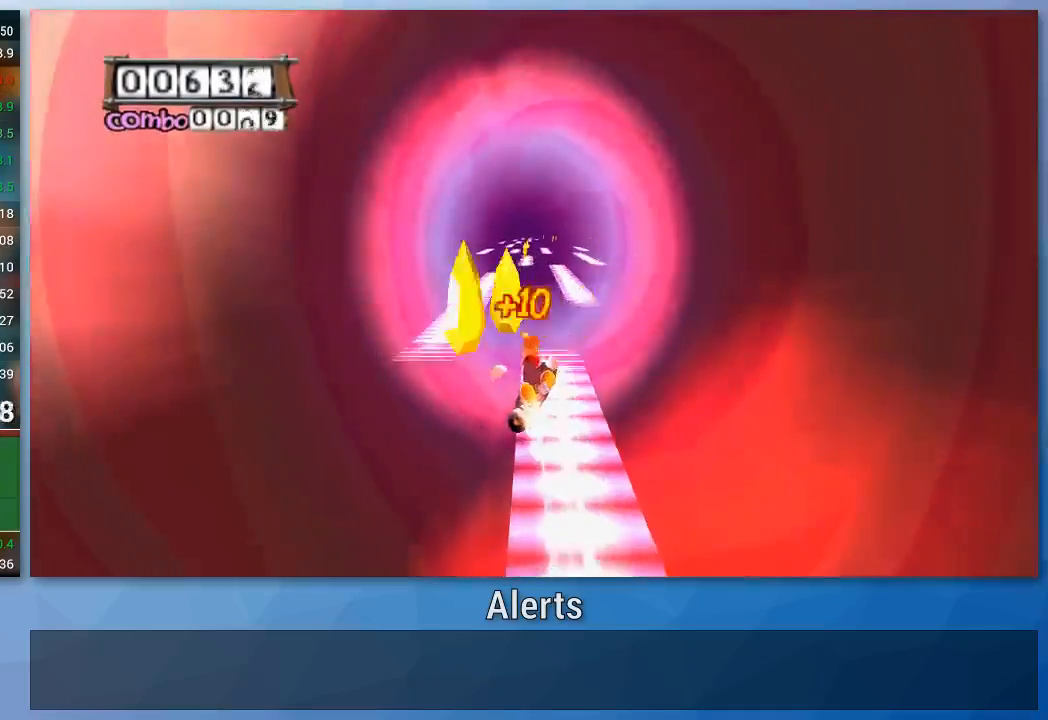
{"buttons": ["A"], "left_stick": "left", "right_stick": "center", "events": []}
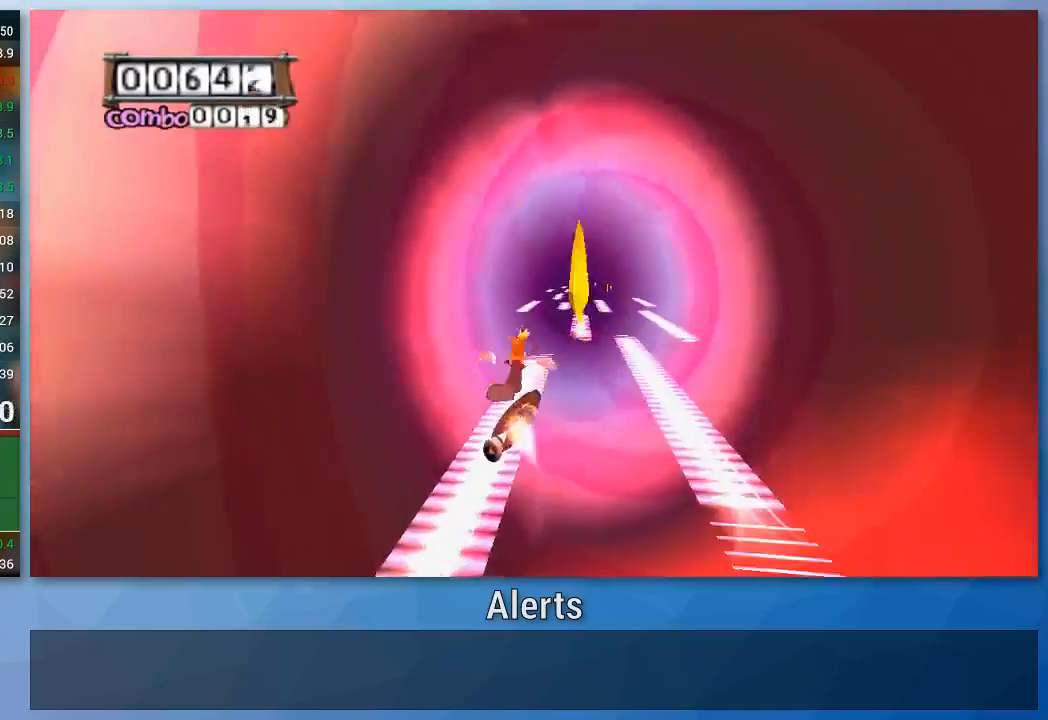
{"buttons": ["A"], "left_stick": "left", "right_stick": "center", "events": [[133, "left_stick", "center"], [333, "left_stick", "left"]]}
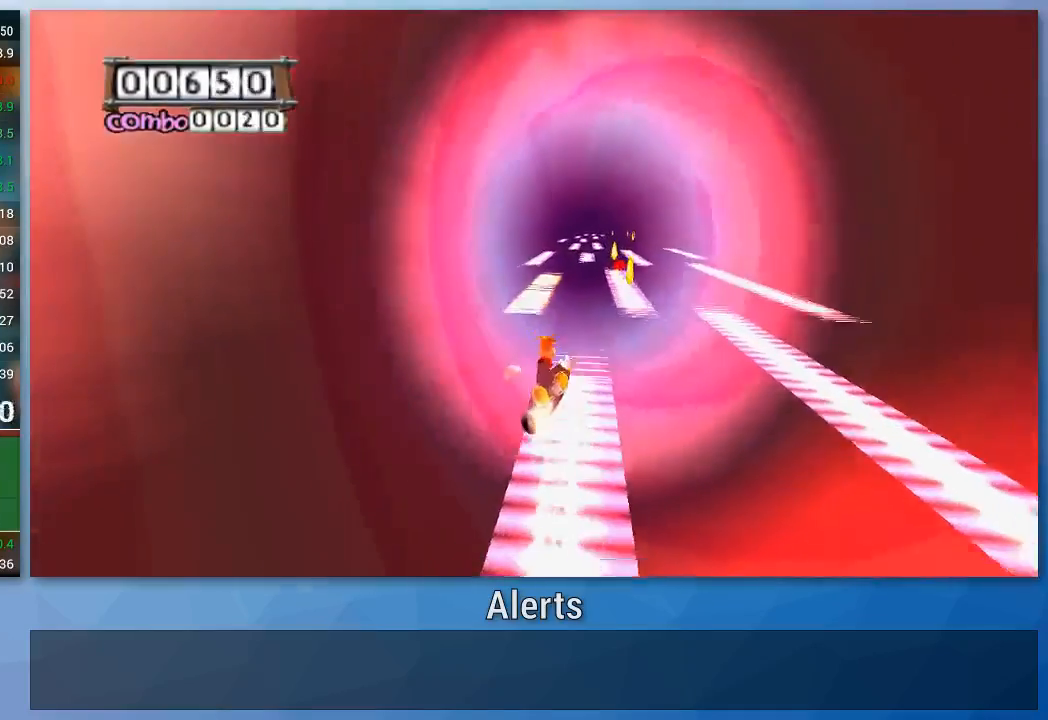
{"buttons": ["A"], "left_stick": "left", "right_stick": "center", "events": []}
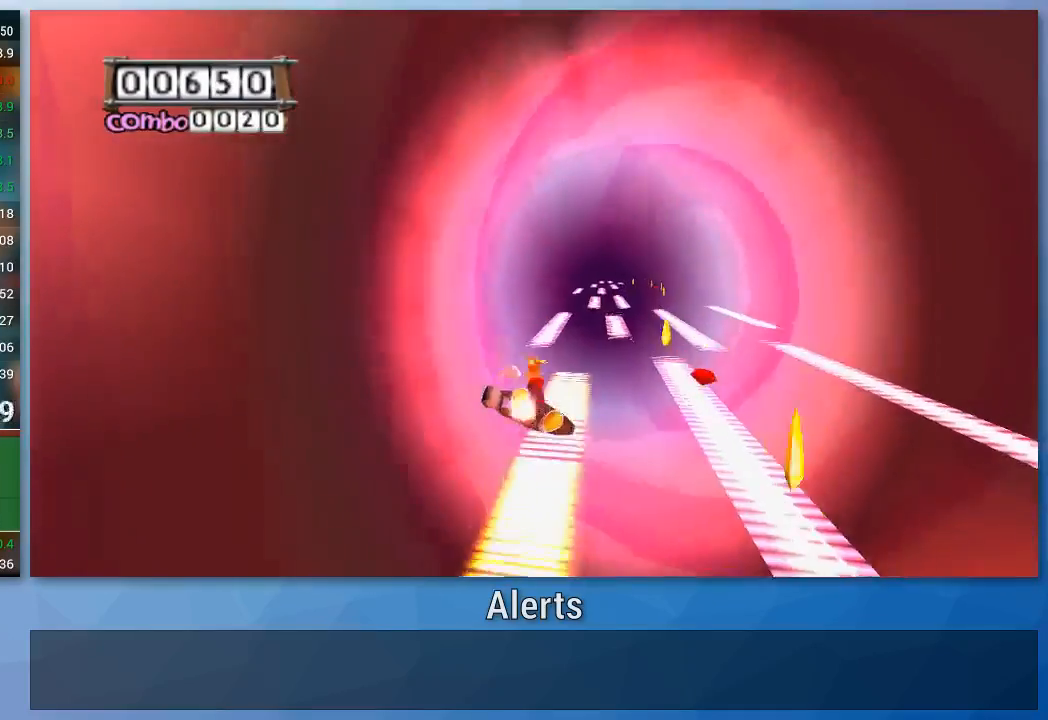
{"buttons": ["A"], "left_stick": "right", "right_stick": "center", "events": [[33, "left_stick", "center"], [200, "left_stick", "right"]]}
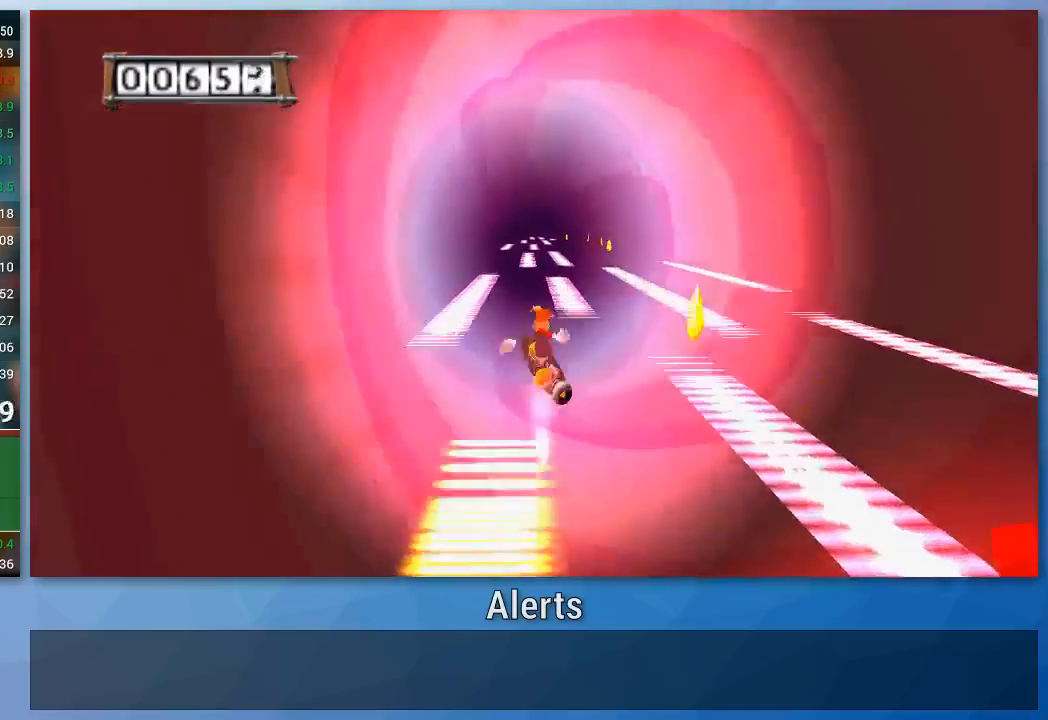
{"buttons": ["A"], "left_stick": "left", "right_stick": "center", "events": [[300, "left_stick", "center"], [500, "left_stick", "left"]]}
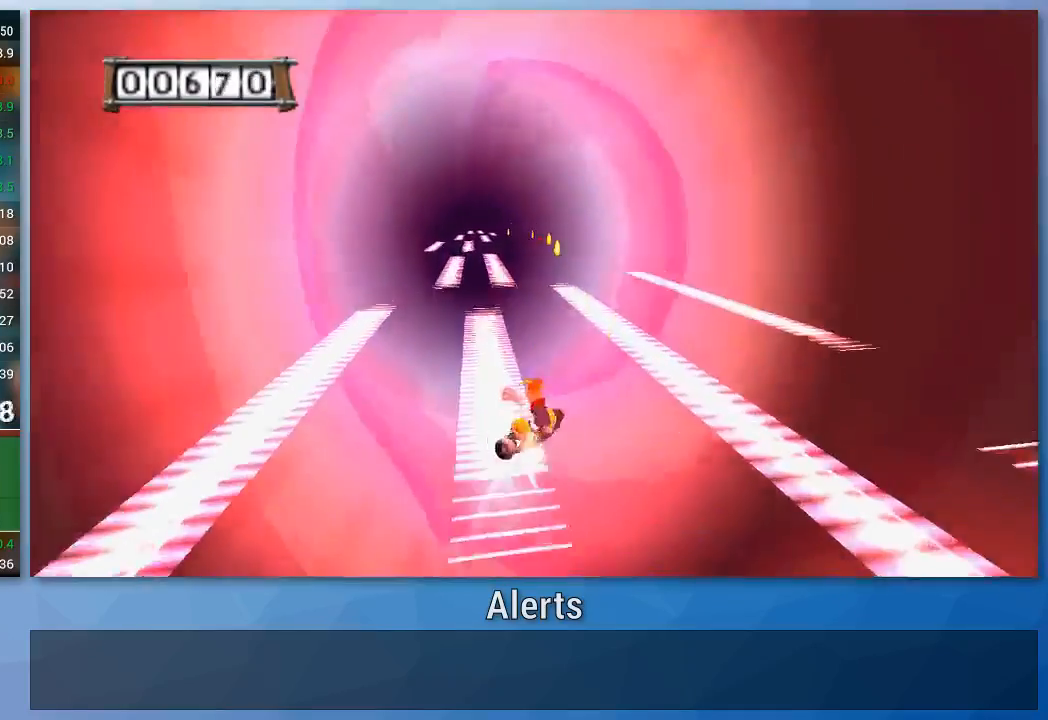
{"buttons": ["A"], "left_stick": "left", "right_stick": "center", "events": [[233, "left_stick", "center"], [400, "left_stick", "left"]]}
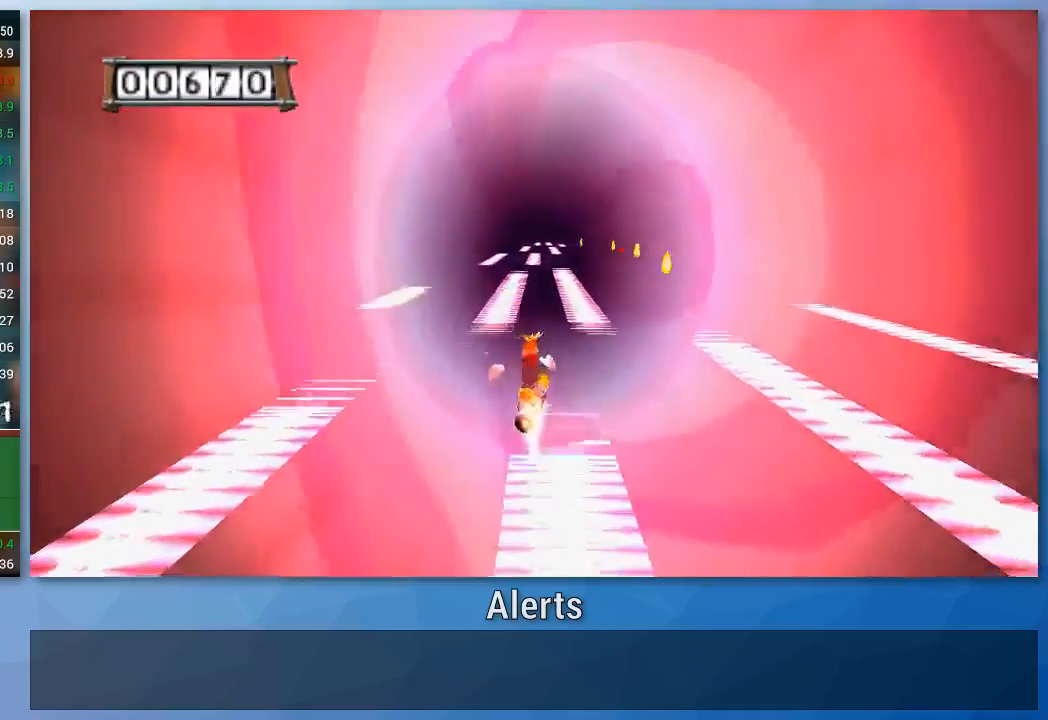
{"buttons": ["A"], "left_stick": "center", "right_stick": "center", "events": [[100, "left_stick", "center"], [233, "left_stick", "left"], [367, "left_stick", "center"]]}
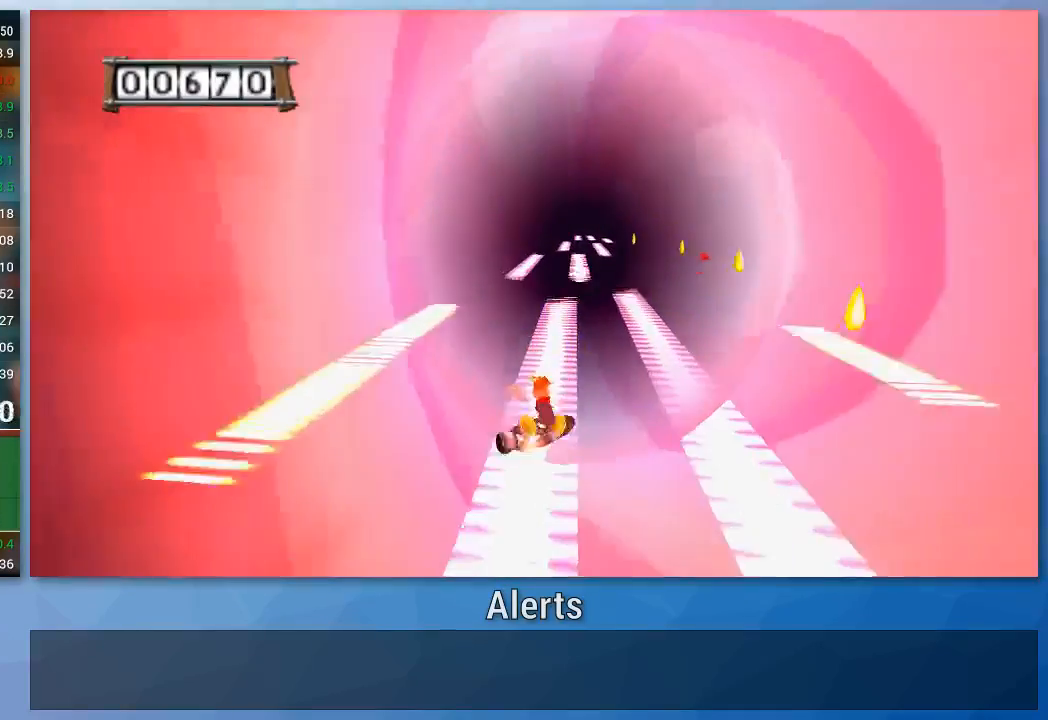
{"buttons": ["A"], "left_stick": "center", "right_stick": "center", "events": [[200, "left_stick", "right"], [300, "left_stick", "up-right"], [400, "left_stick", "center"]]}
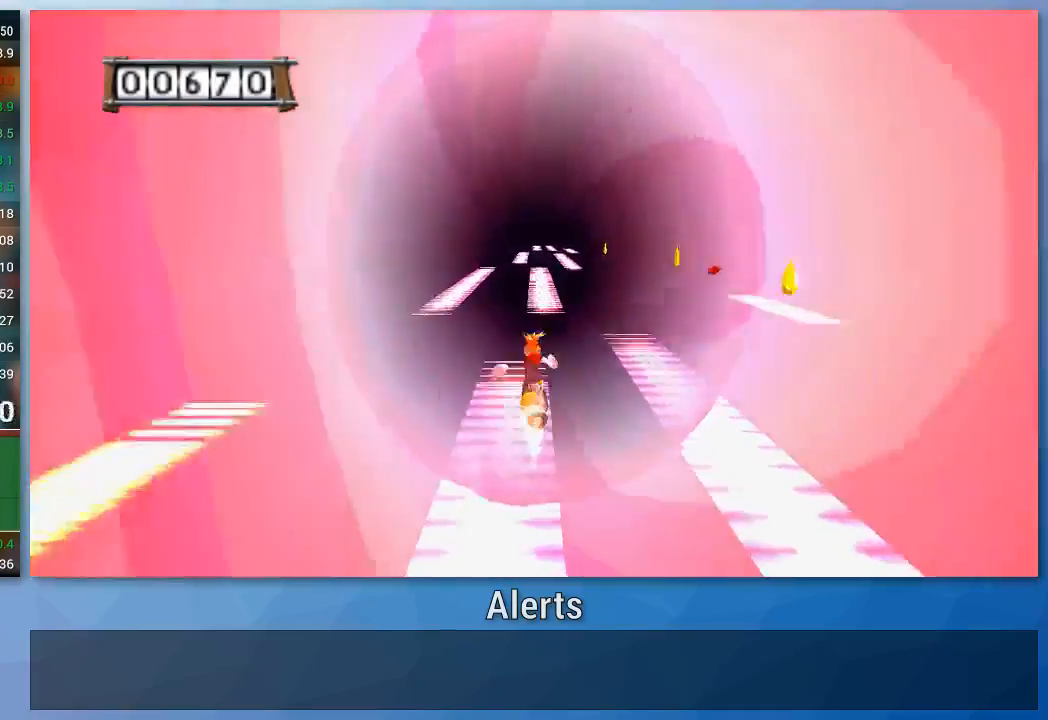
{"buttons": ["A"], "left_stick": "center", "right_stick": "center", "events": []}
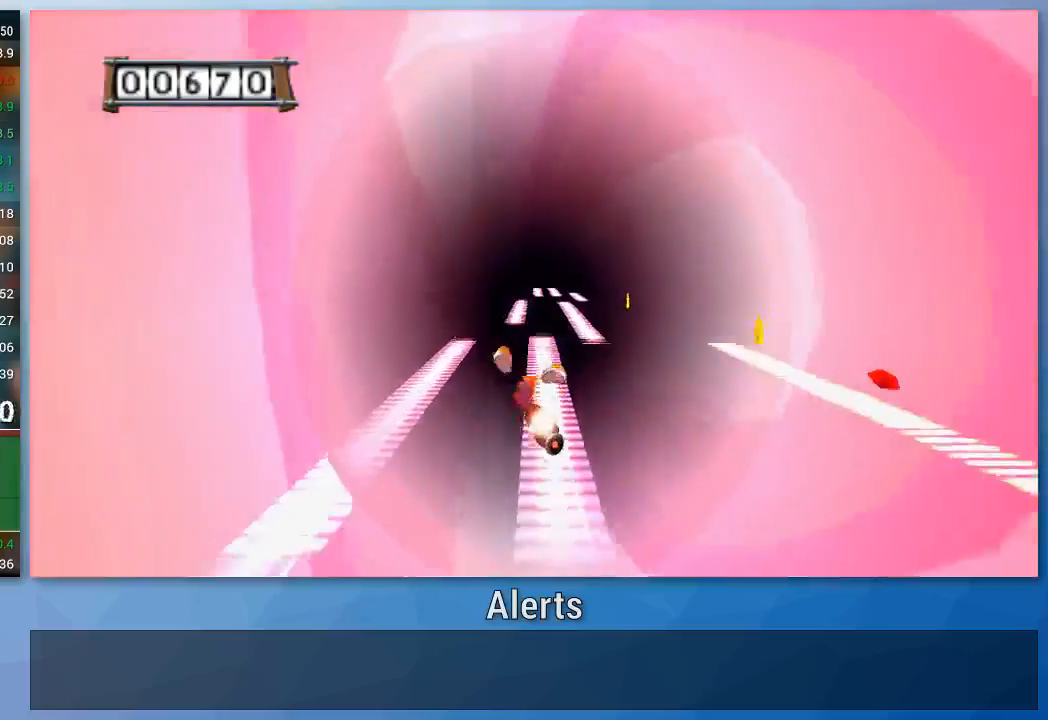
{"buttons": ["A"], "left_stick": "center", "right_stick": "center", "events": [[267, "left_stick", "left"], [433, "left_stick", "center"]]}
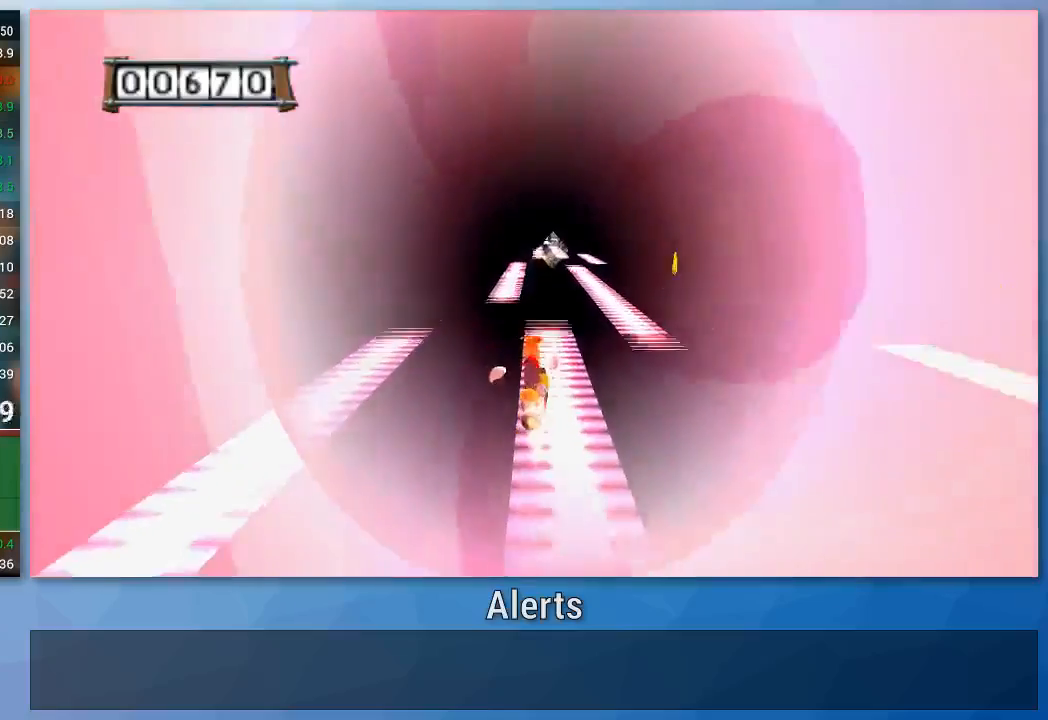
{"buttons": ["A"], "left_stick": "left", "right_stick": "center", "events": [[367, "left_stick", "left"]]}
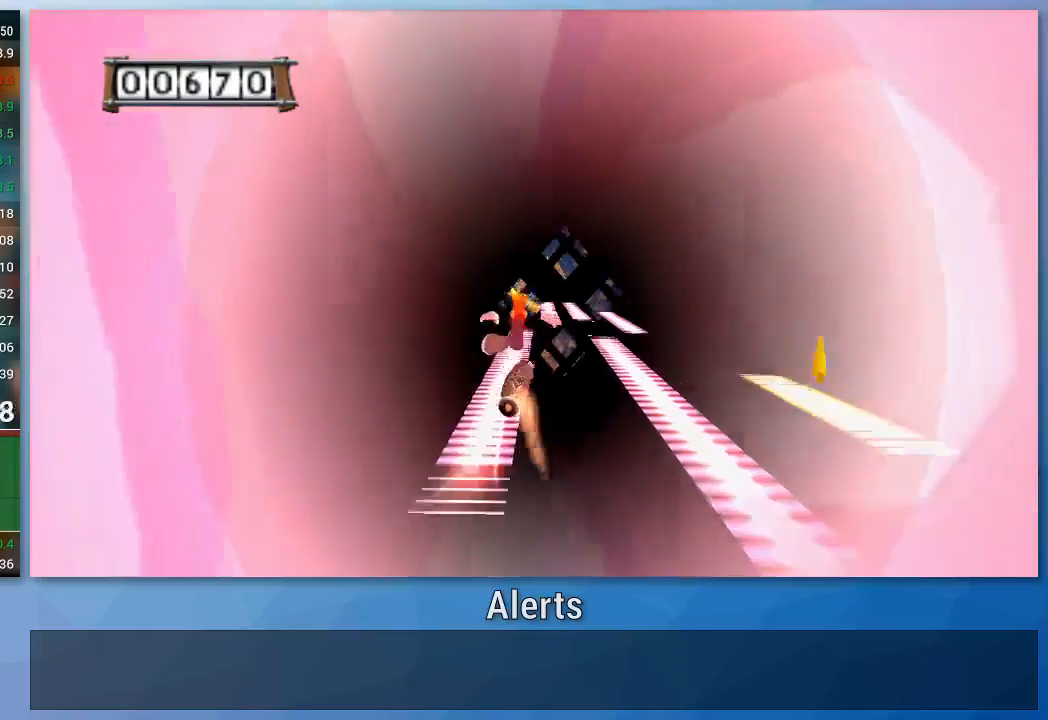
{"buttons": ["A"], "left_stick": "center", "right_stick": "center", "events": [[67, "left_stick", "center"], [267, "left_stick", "left"], [400, "left_stick", "center"]]}
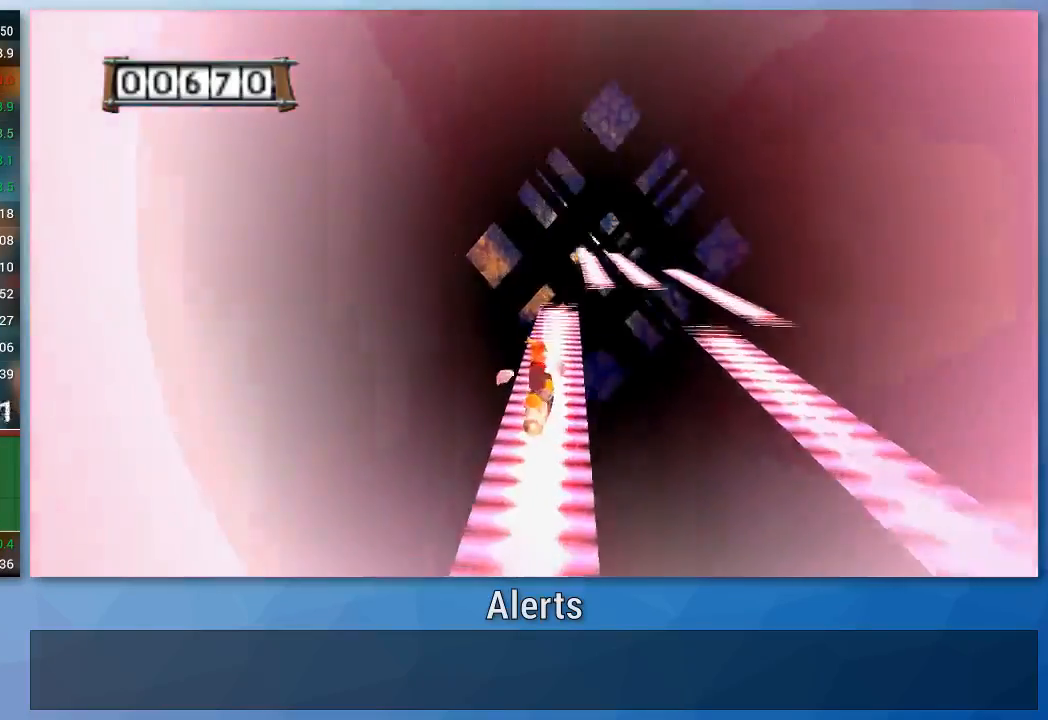
{"buttons": ["A"], "left_stick": "right", "right_stick": "center", "events": [[100, "left_stick", "right"], [267, "left_stick", "center"], [467, "left_stick", "right"]]}
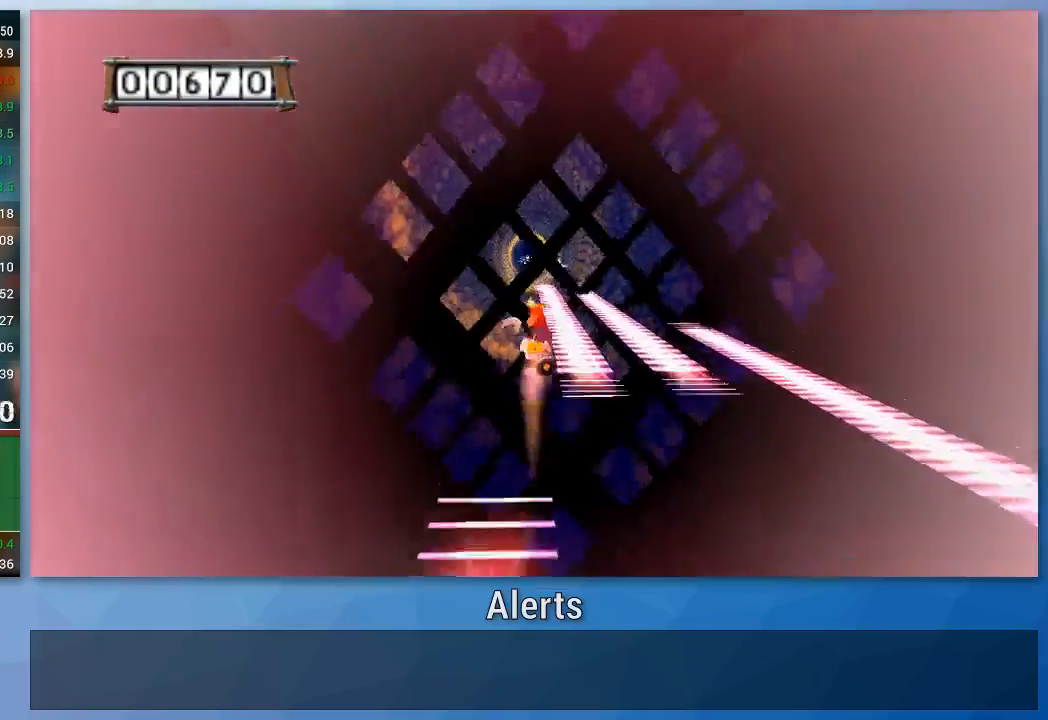
{"buttons": ["A"], "left_stick": "center", "right_stick": "center", "events": [[33, "left_stick", "up-right"], [167, "left_stick", "center"]]}
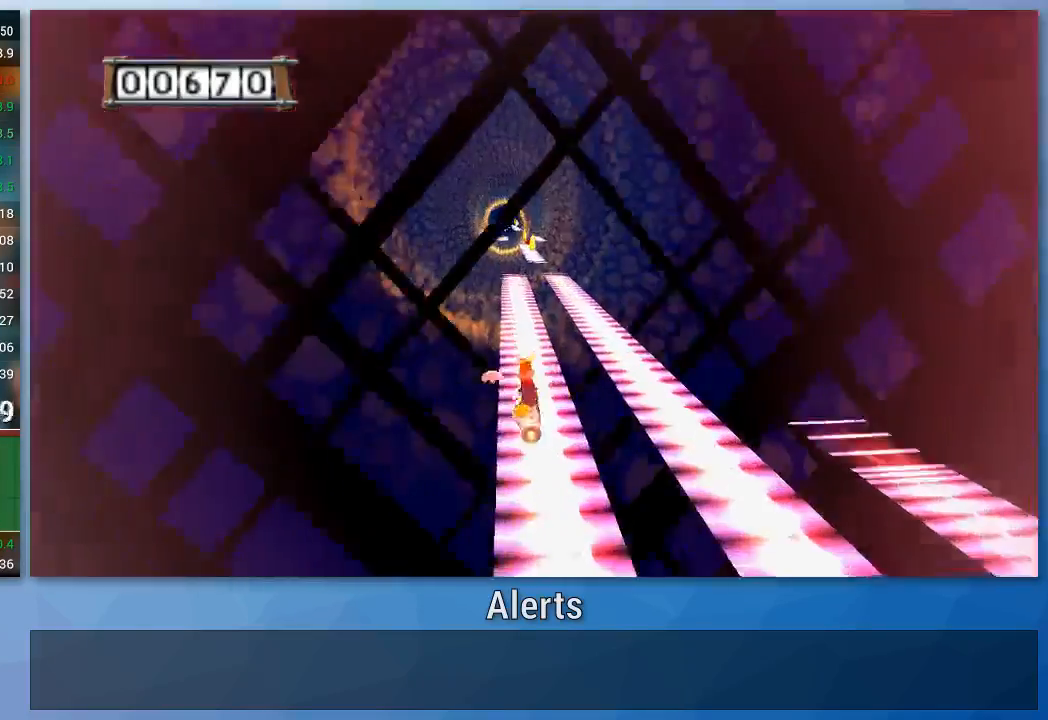
{"buttons": ["A"], "left_stick": "center", "right_stick": "center", "events": [[167, "left_stick", "up-right"], [300, "left_stick", "center"]]}
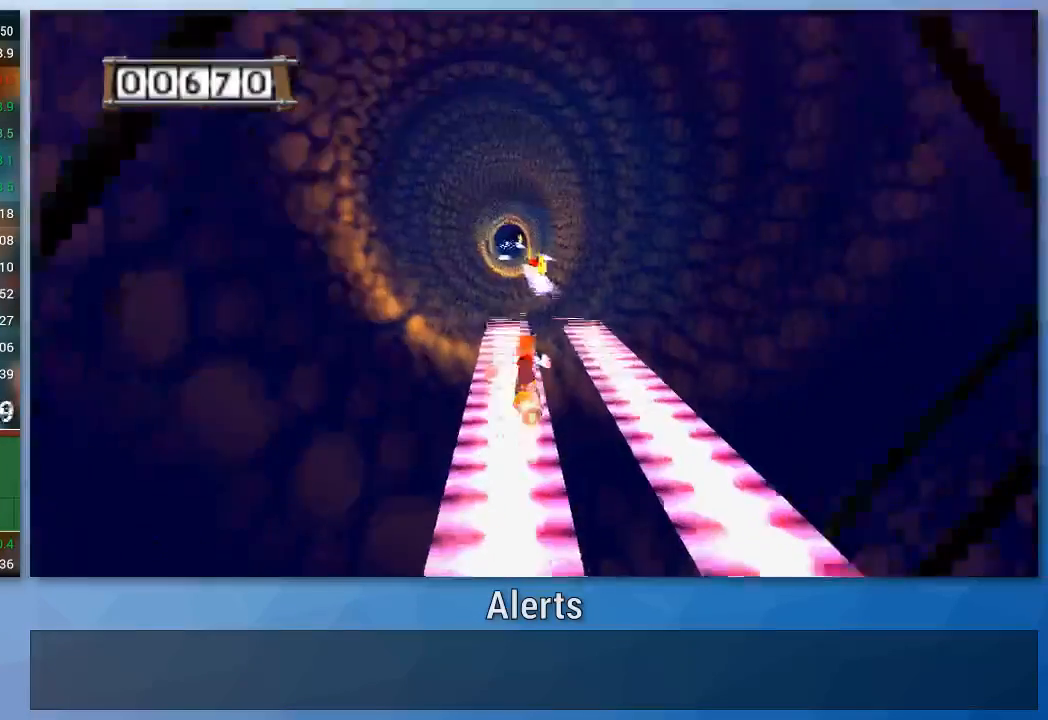
{"buttons": ["A"], "left_stick": "right", "right_stick": "center", "events": [[300, "left_stick", "right"]]}
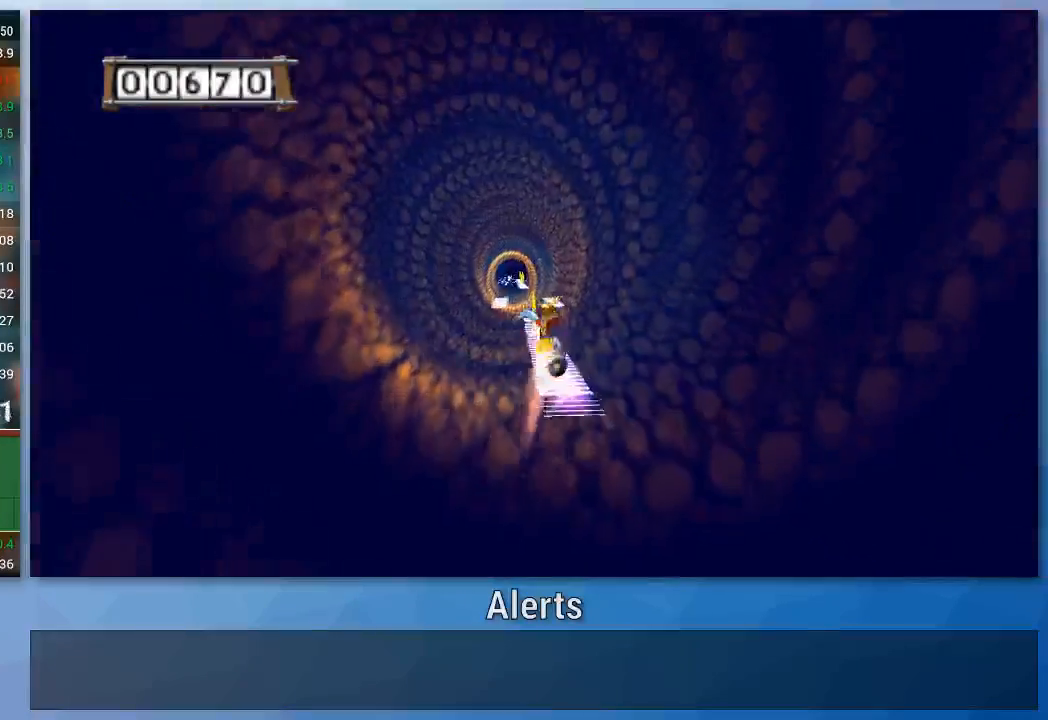
{"buttons": ["A"], "left_stick": "center", "right_stick": "center", "events": [[67, "left_stick", "center"]]}
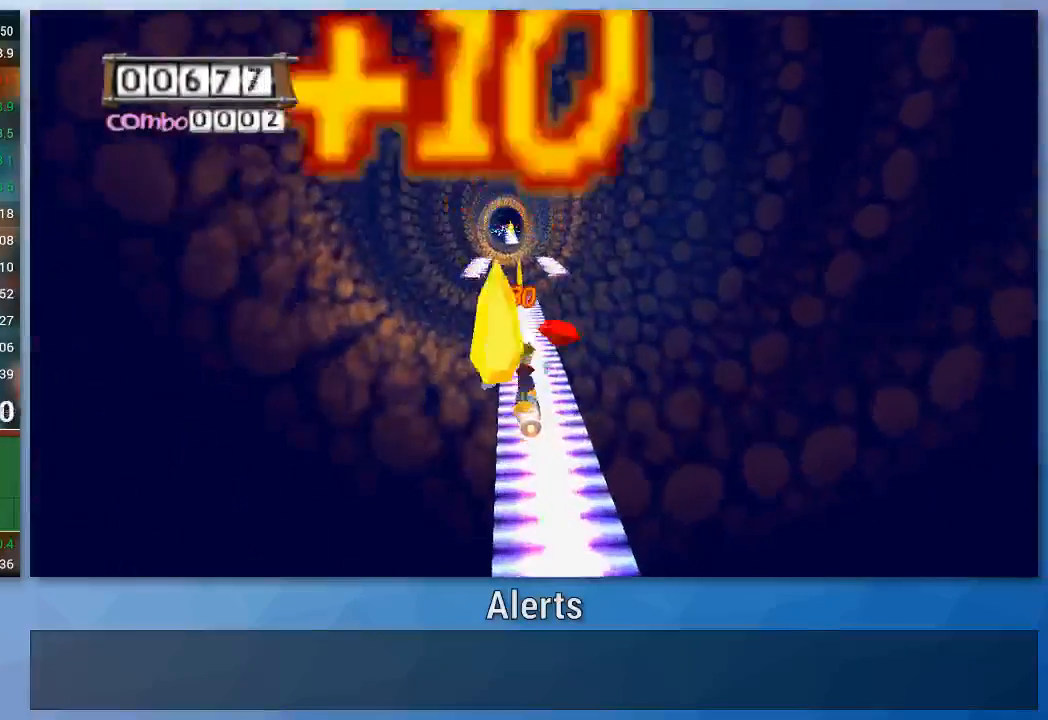
{"buttons": ["A"], "left_stick": "center", "right_stick": "center", "events": [[67, "left_stick", "left"], [267, "left_stick", "center"]]}
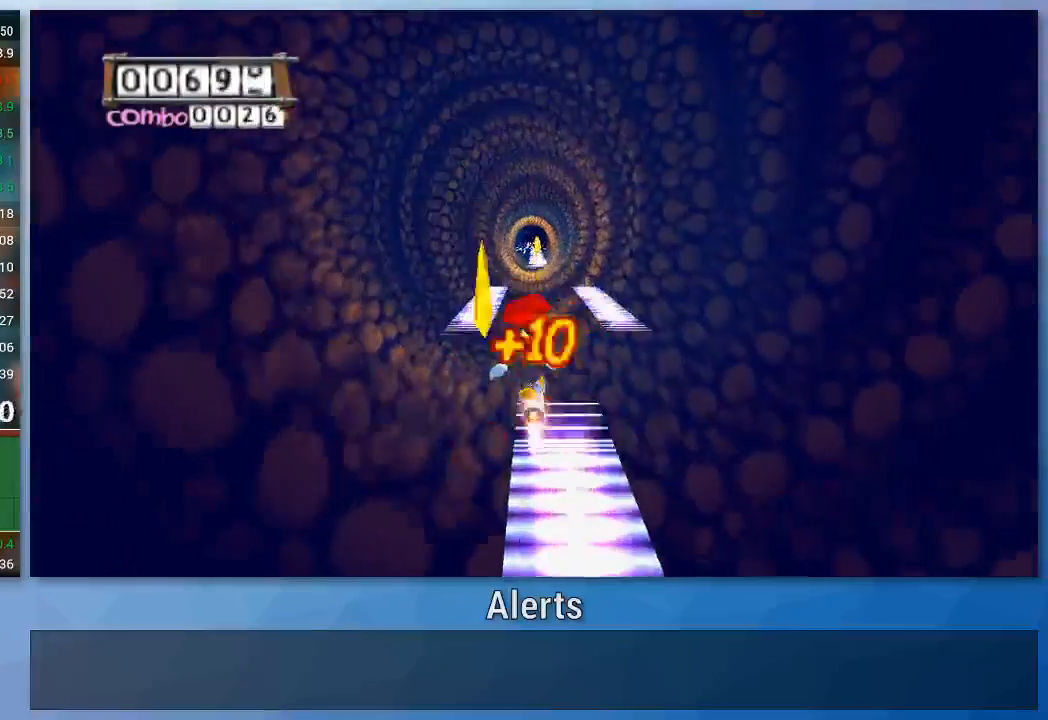
{"buttons": ["A"], "left_stick": "center", "right_stick": "center", "events": [[33, "left_stick", "left"], [367, "left_stick", "center"]]}
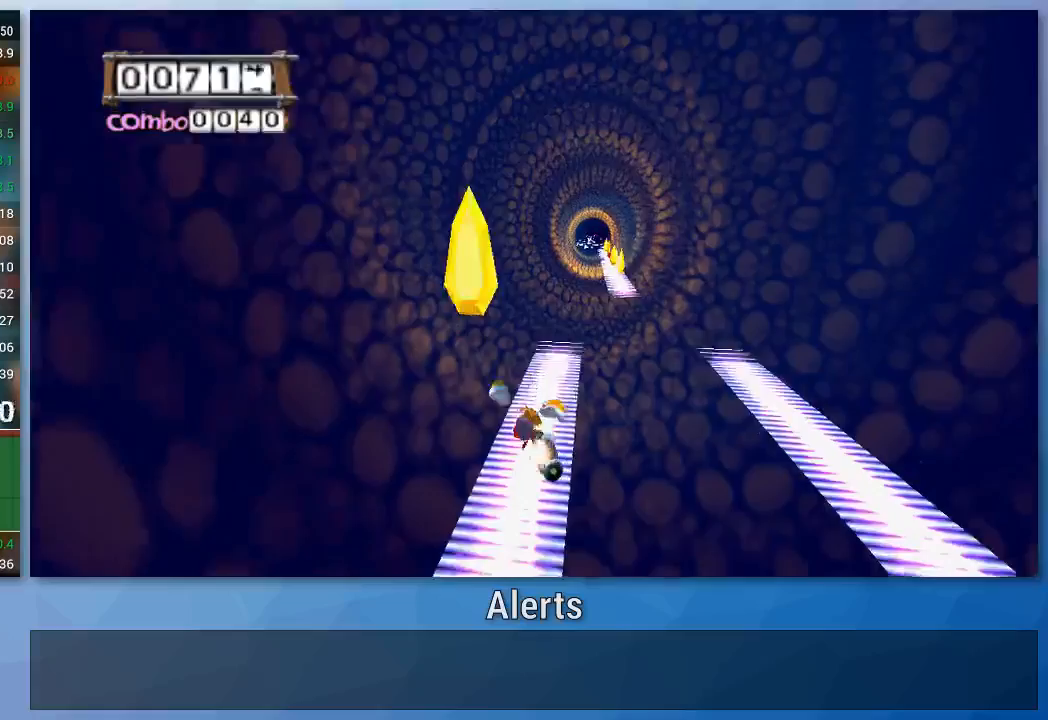
{"buttons": ["A"], "left_stick": "right", "right_stick": "center", "events": [[100, "left_stick", "right"]]}
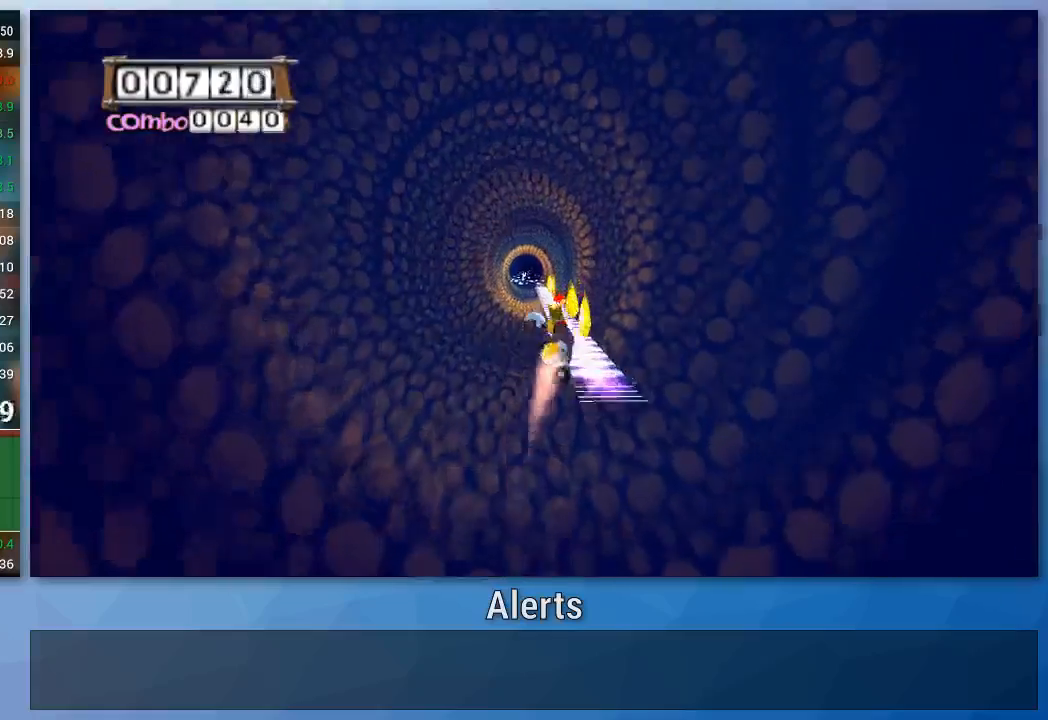
{"buttons": ["A"], "left_stick": "center", "right_stick": "center", "events": [[167, "left_stick", "center"]]}